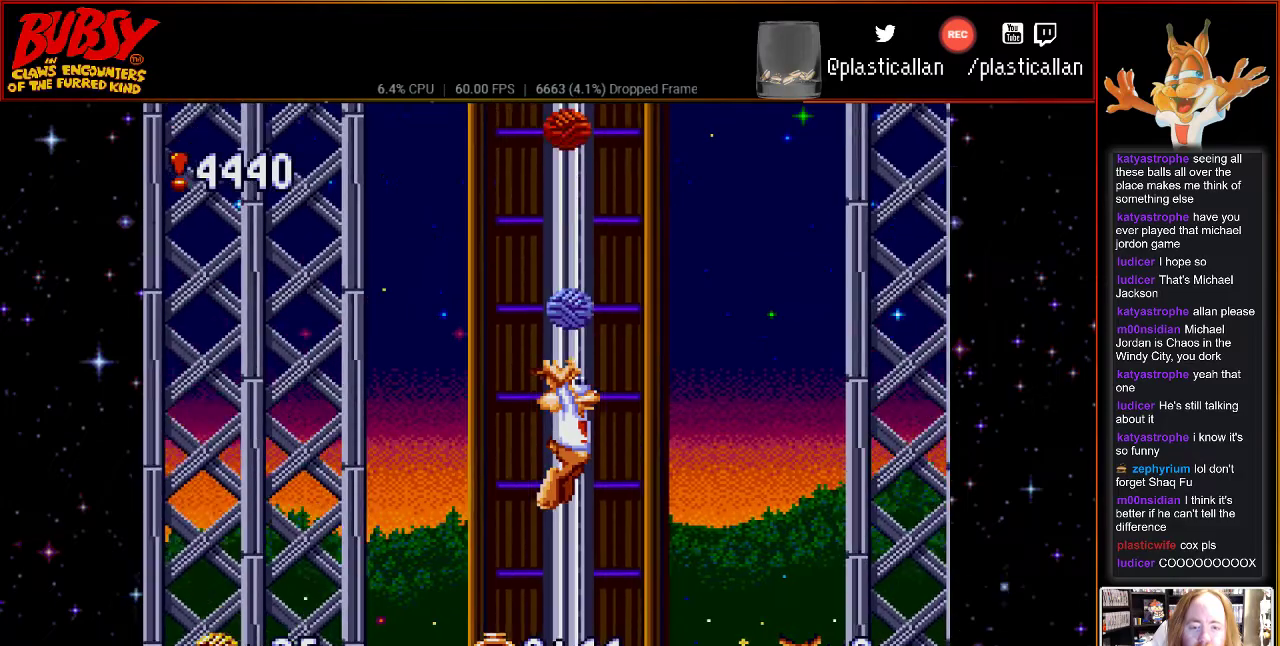
Gameplay with a controller (Nintendo layout); each line is a JSON object with the inputs held at the frame after it. "events" lists button and stick changes between this image and that frame as [ms after this image, input, new state], when the widget could be followed in between. Not read: L3 R3.
{"buttons": ["B"], "events": [[150, "DPAD_RIGHT", "down"], [283, "DPAD_RIGHT", "up"]]}
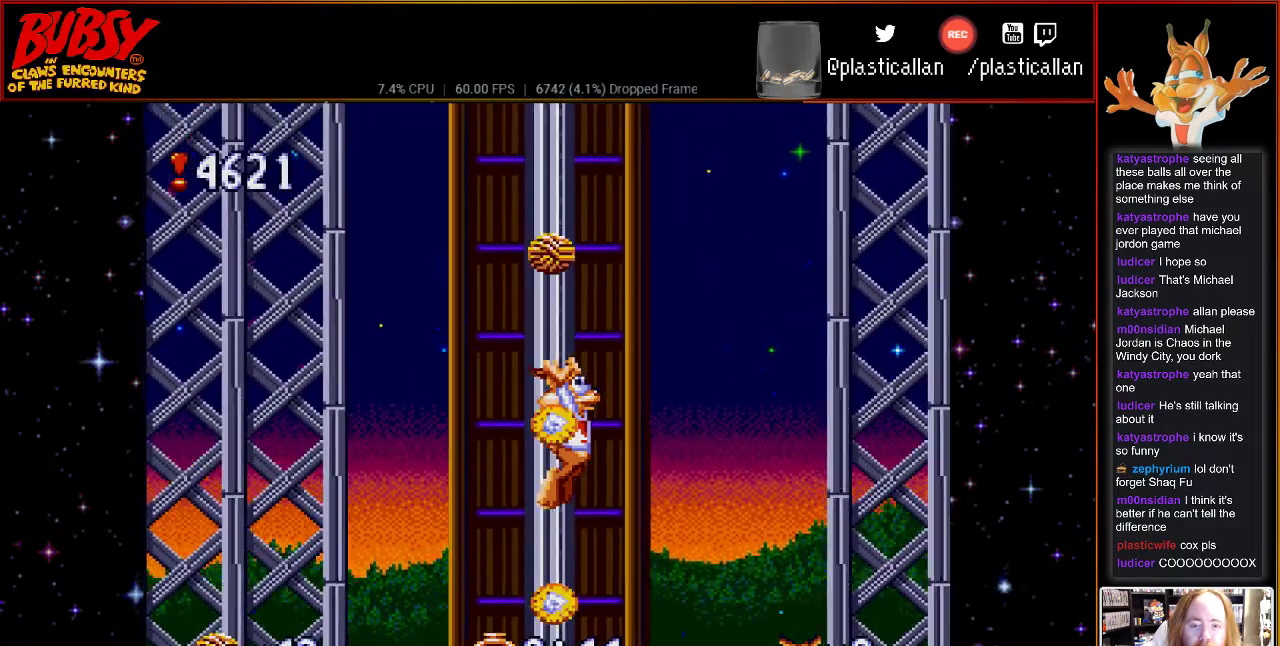
{"buttons": ["B", "DPAD_RIGHT"], "events": [[433, "DPAD_RIGHT", "down"]]}
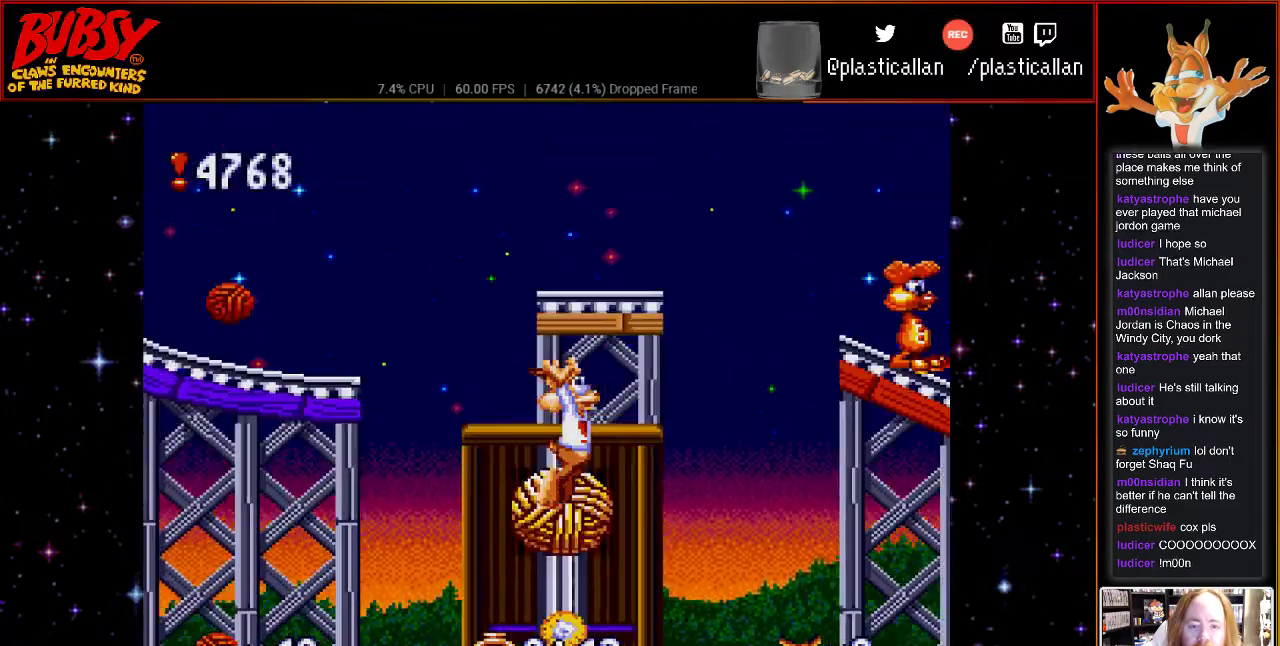
{"buttons": ["B", "DPAD_RIGHT"], "events": [[50, "DPAD_RIGHT", "up"], [300, "DPAD_RIGHT", "down"]]}
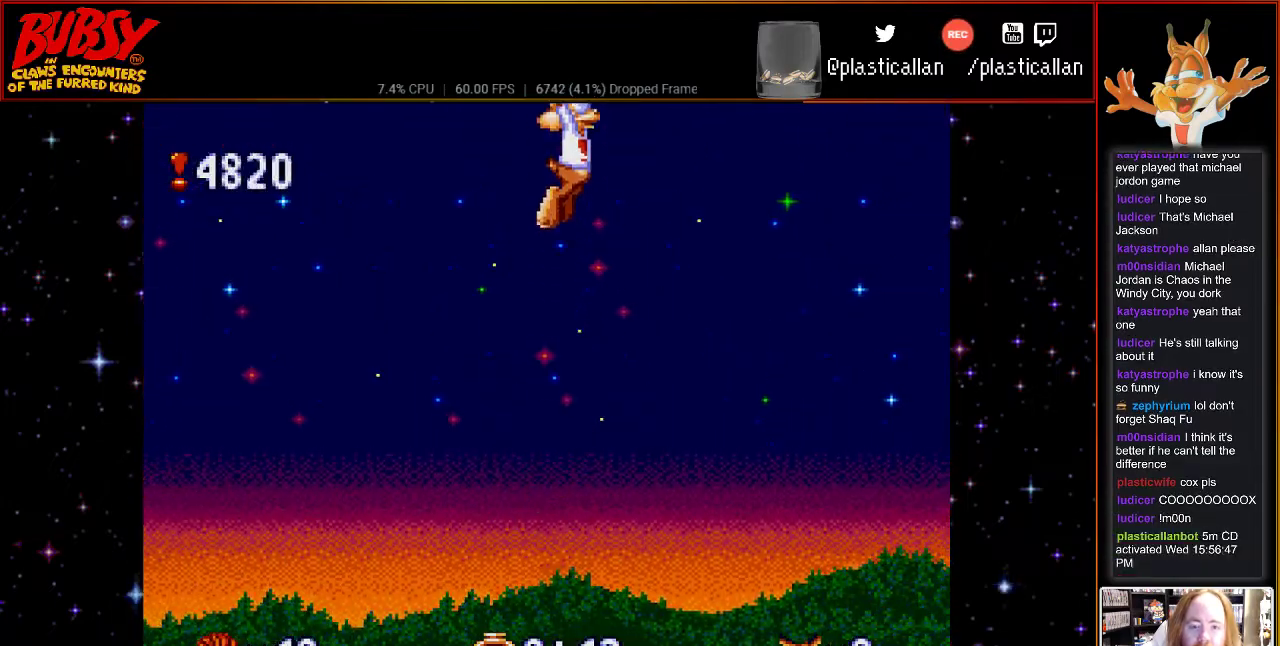
{"buttons": ["B", "Y", "DPAD_LEFT"], "events": [[333, "DPAD_RIGHT", "up"], [333, "DPAD_UP", "down"], [367, "DPAD_LEFT", "down"], [367, "DPAD_UP", "up"], [467, "Y", "down"]]}
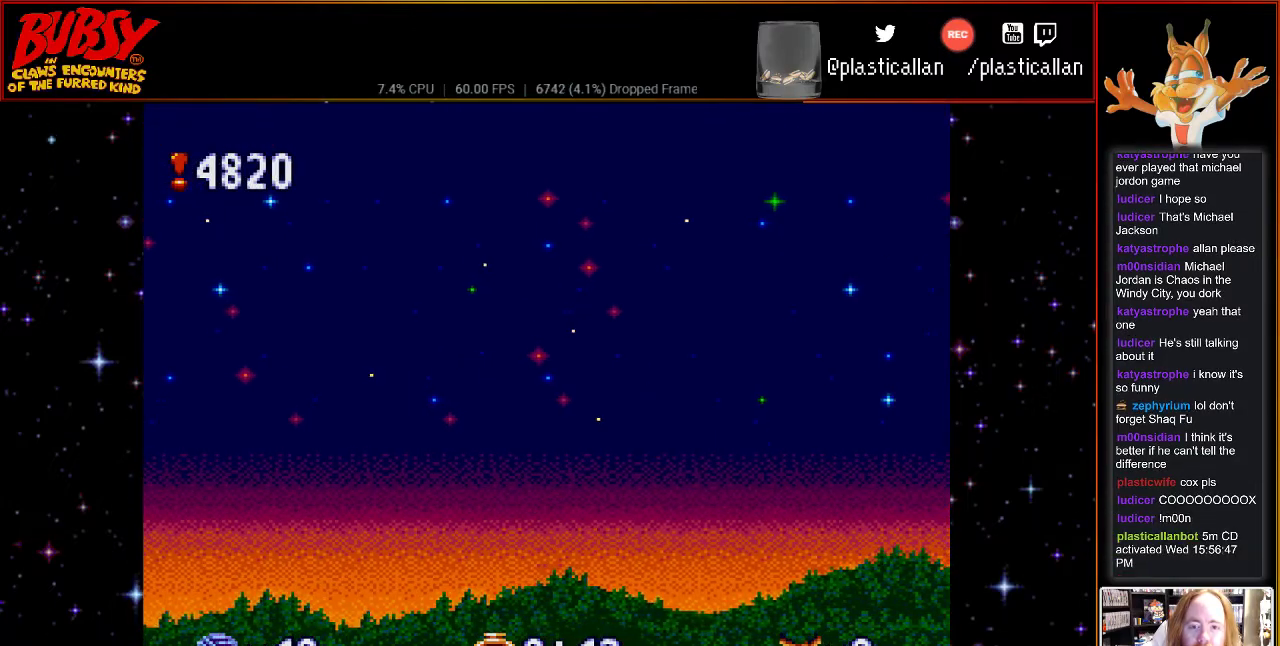
{"buttons": ["B", "Y", "DPAD_LEFT"], "events": []}
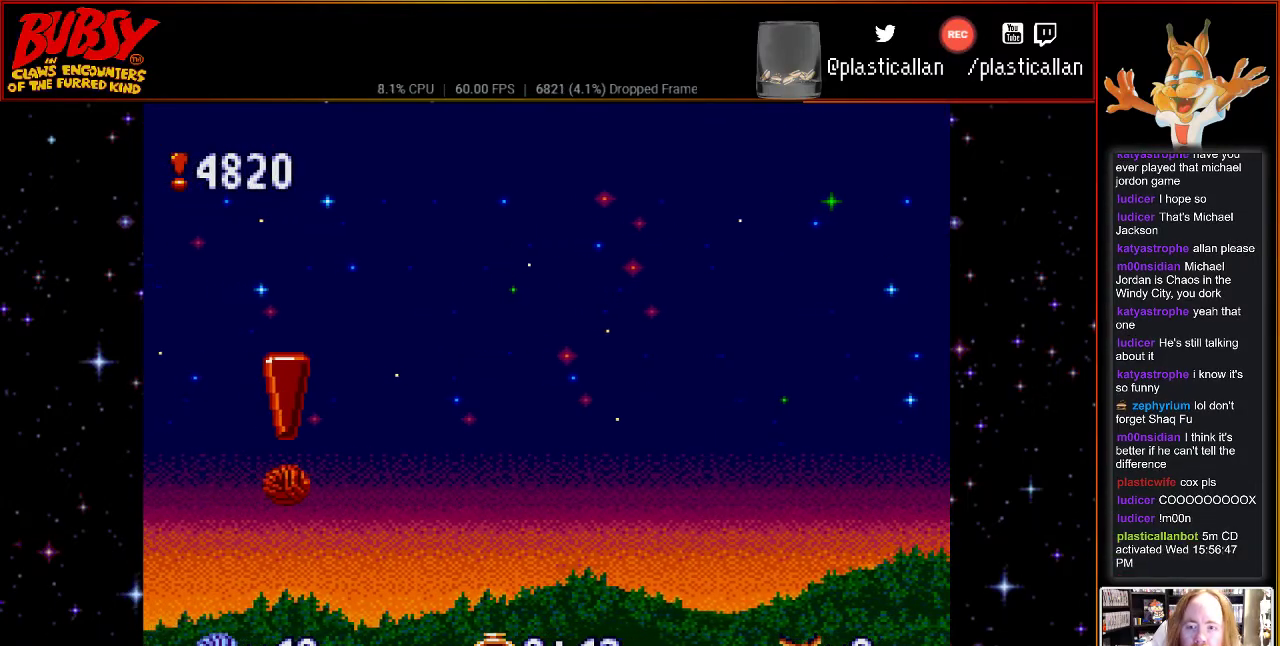
{"buttons": ["B", "Y", "DPAD_LEFT"], "events": []}